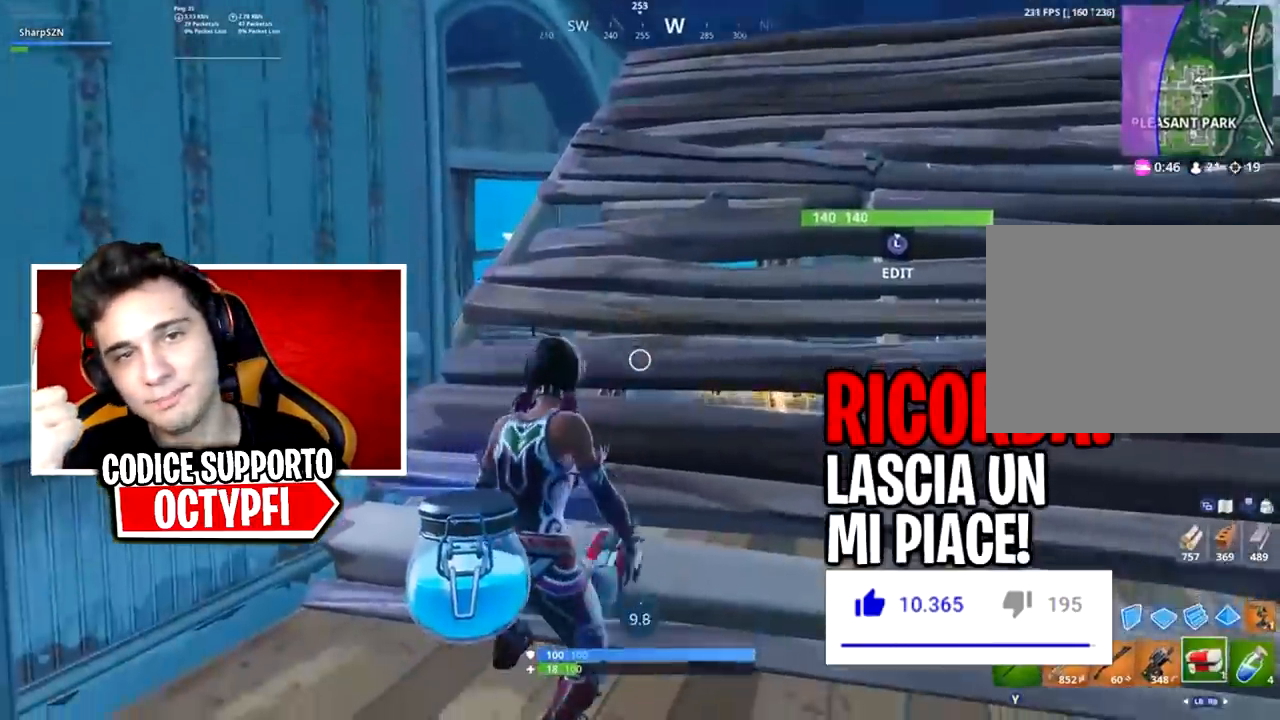
Gameplay with a controller (Xbox layout); each line is a JSON object with the inputs held at the frame after it. "events" lists button and stick changes between this image and that frame as [ms after this image, input, new state], when the widget could be followed in between.
{"buttons": [], "left_stick": "center", "right_stick": "left", "events": [[66, "R2", "up"], [116, "R2", "down"], [116, "right_stick", "left"], [283, "R2", "up"], [283, "right_stick", "center"], [333, "right_stick", "left"]]}
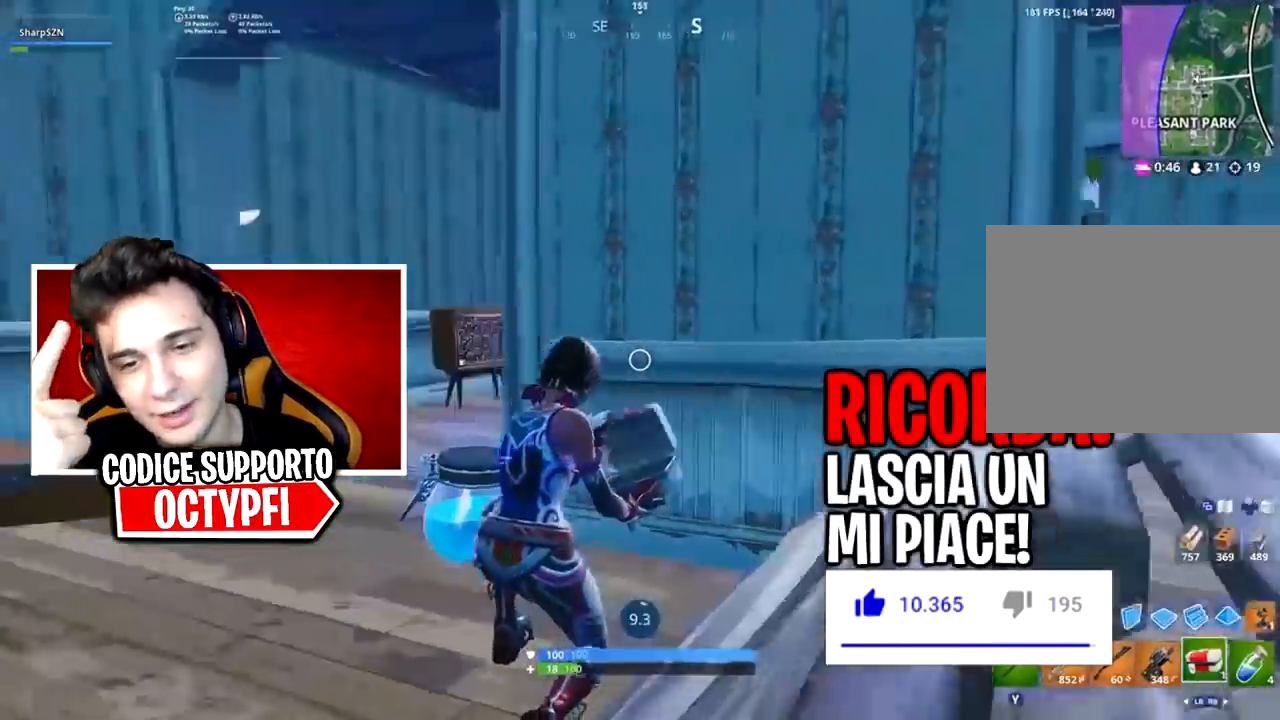
{"buttons": [], "left_stick": "center", "right_stick": "center", "events": [[17, "right_stick", "center"], [117, "right_stick", "left"], [334, "right_stick", "center"]]}
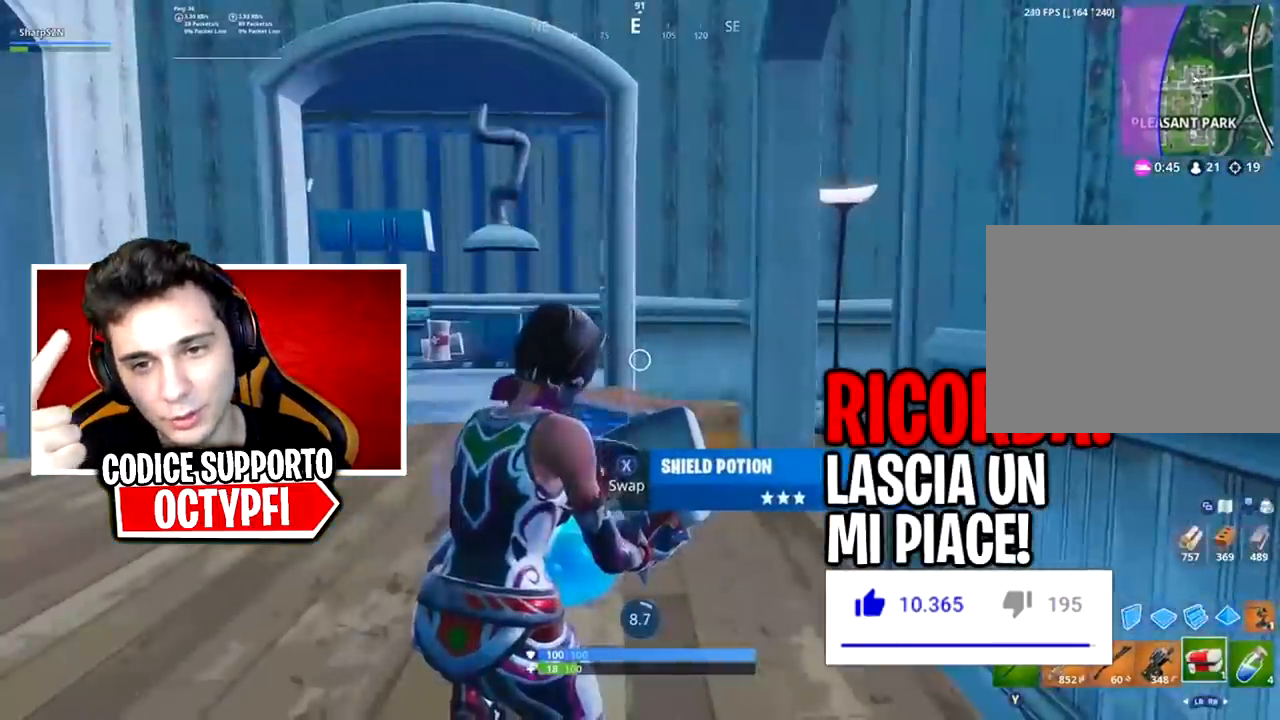
{"buttons": [], "left_stick": "center", "right_stick": "center", "events": []}
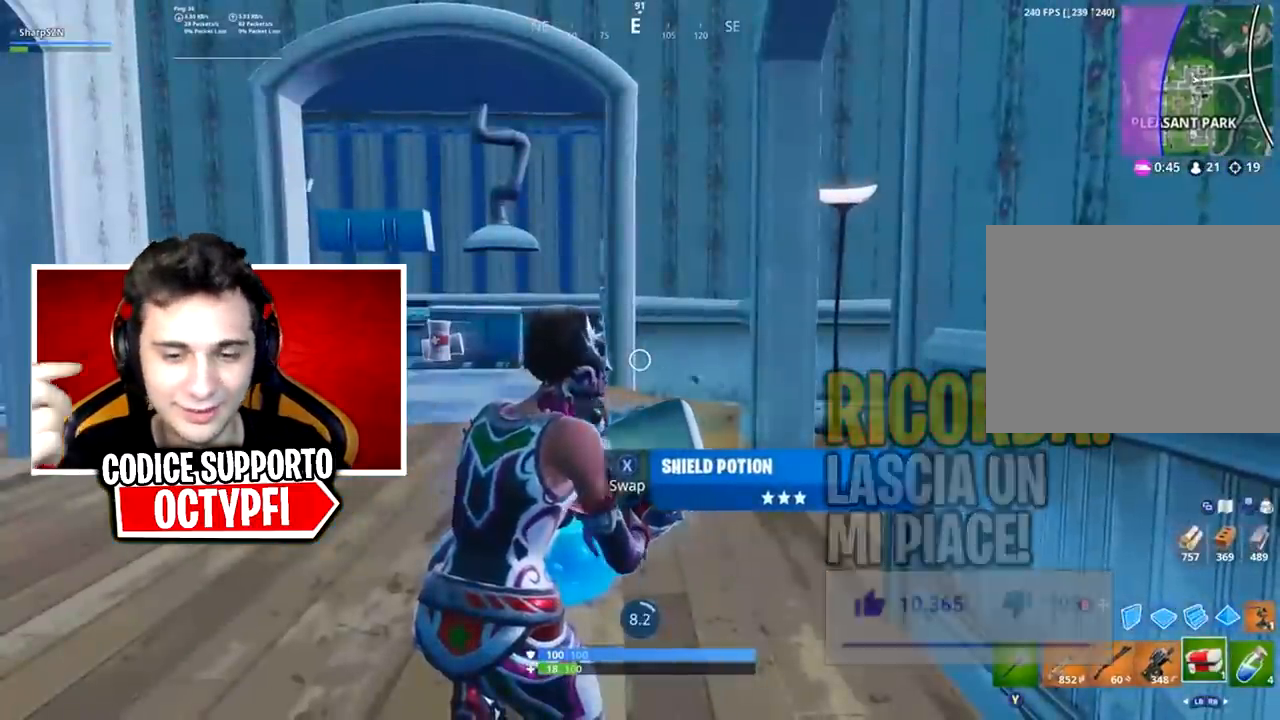
{"buttons": [], "left_stick": "center", "right_stick": "center", "events": []}
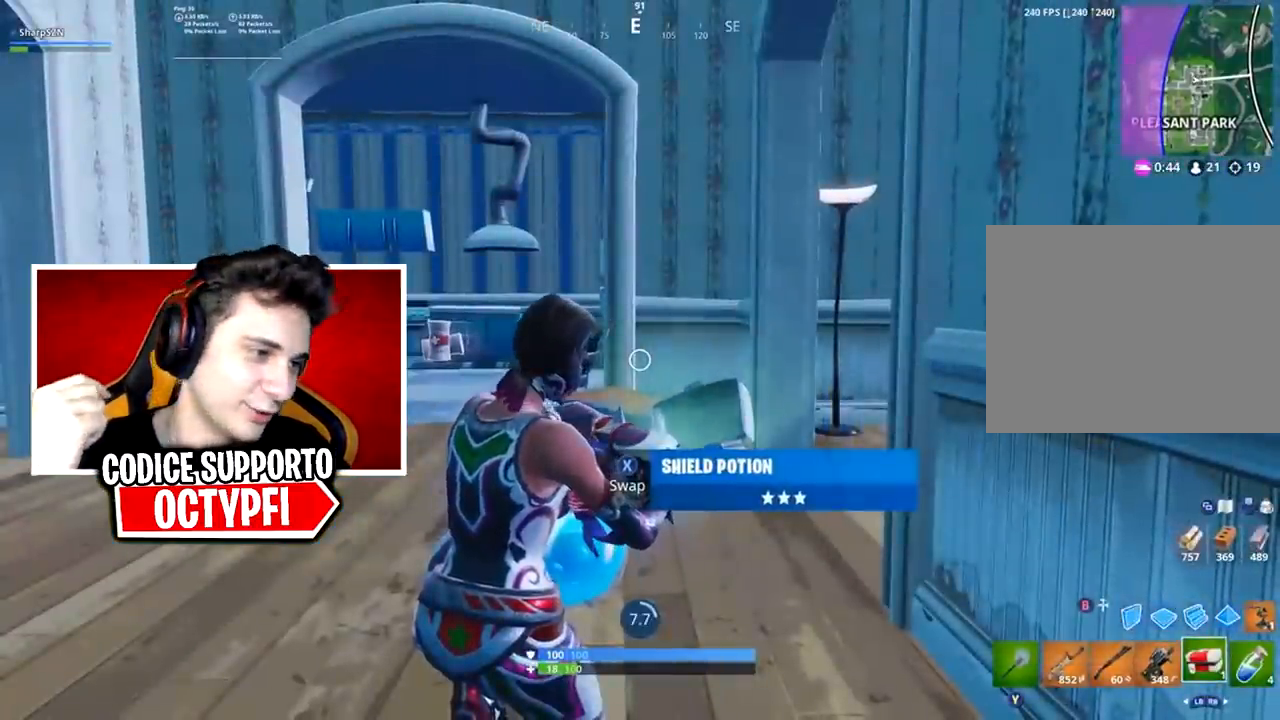
{"buttons": [], "left_stick": "center", "right_stick": "center", "events": []}
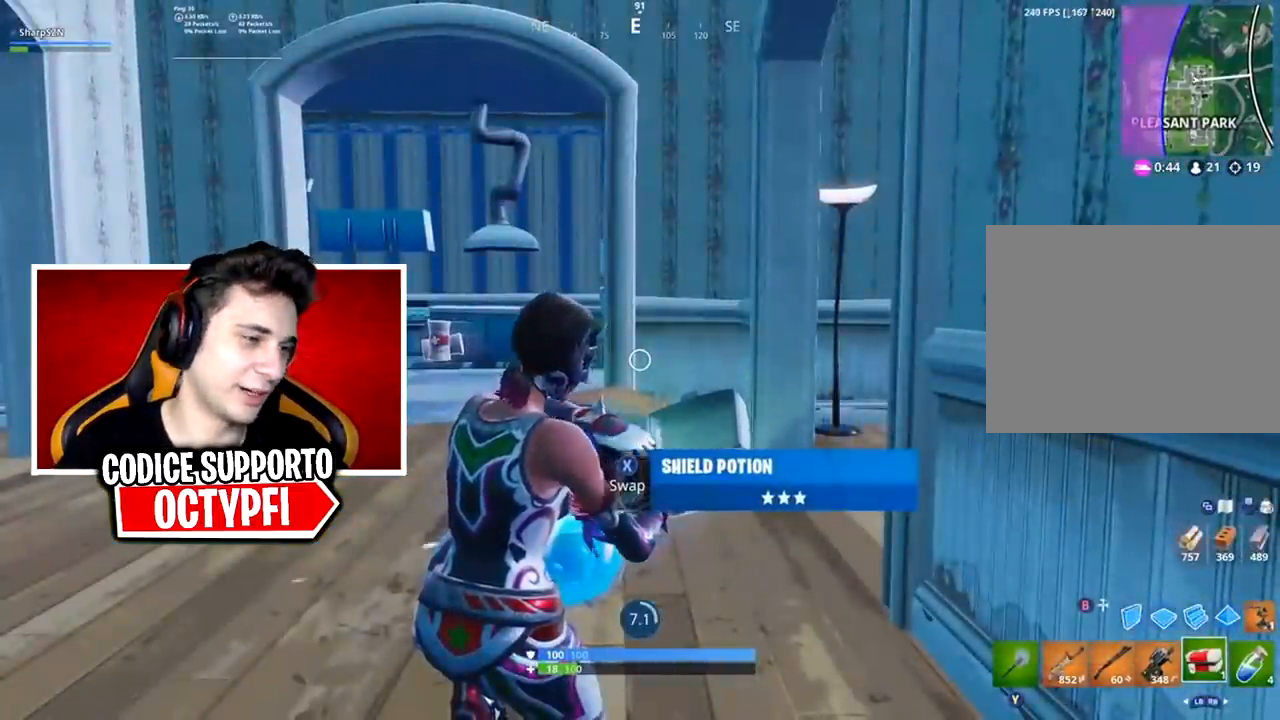
{"buttons": [], "left_stick": "center", "right_stick": "center", "events": []}
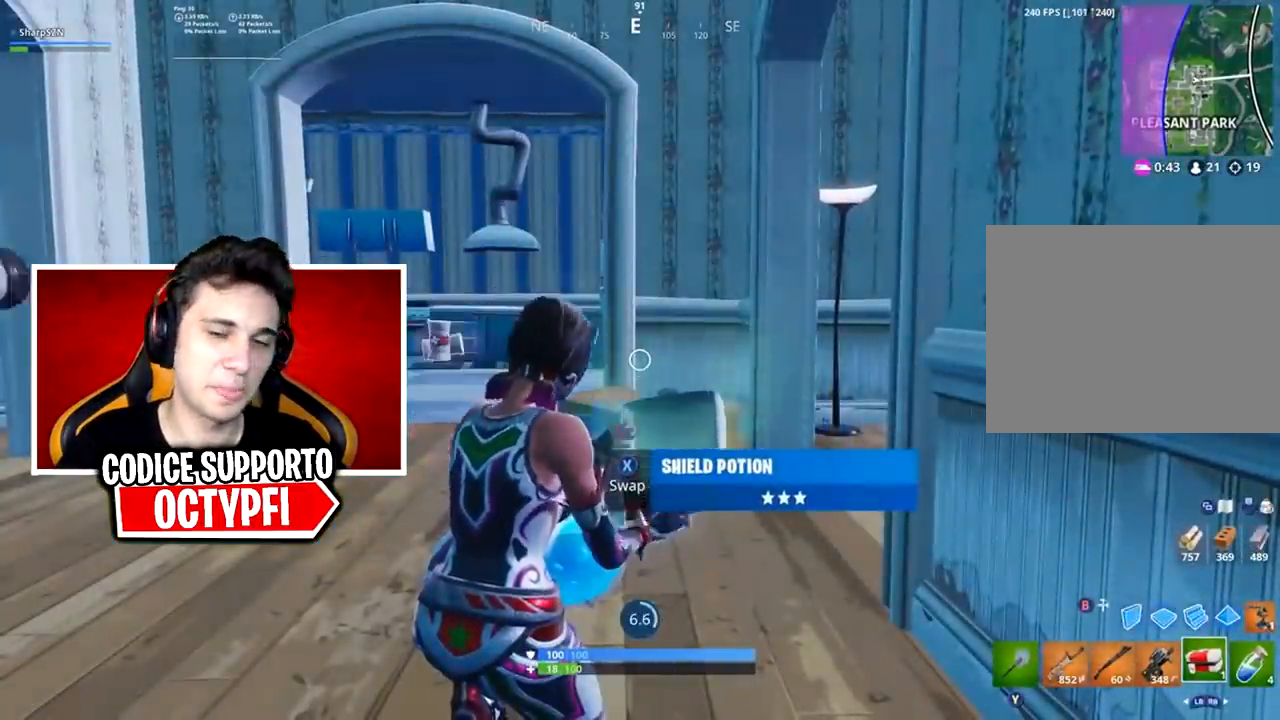
{"buttons": [], "left_stick": "center", "right_stick": "center", "events": []}
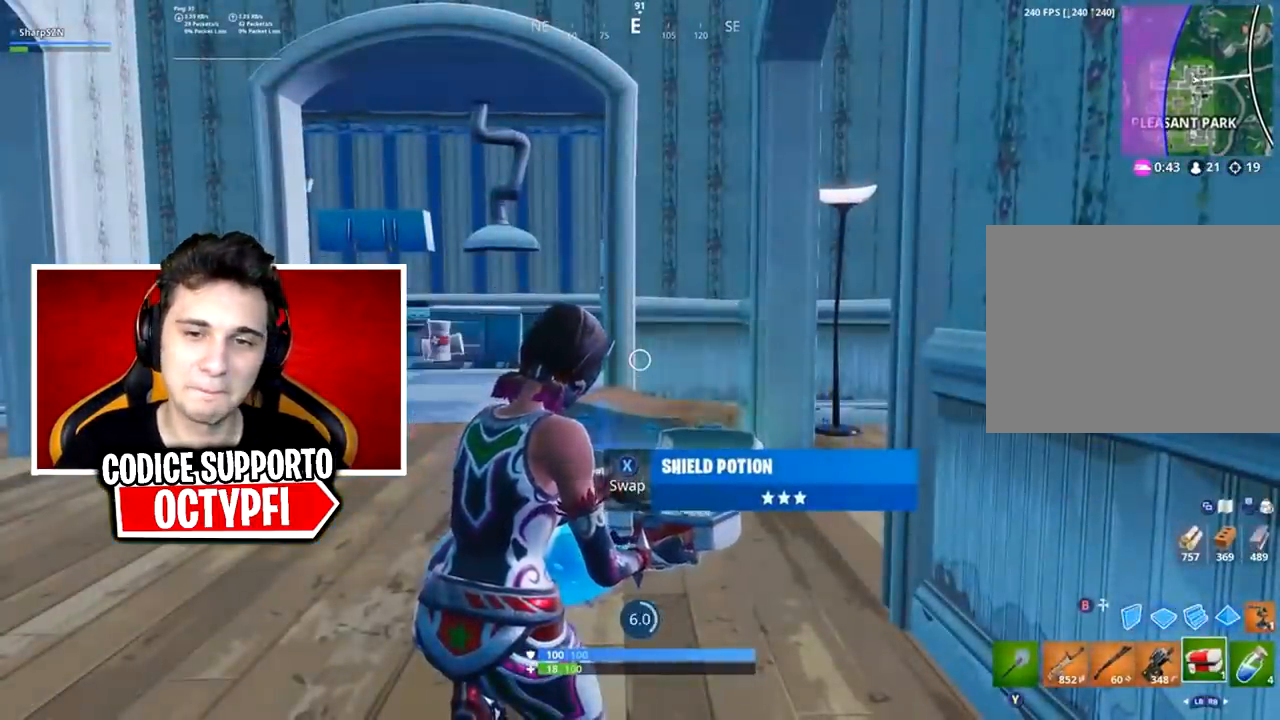
{"buttons": [], "left_stick": "center", "right_stick": "center", "events": []}
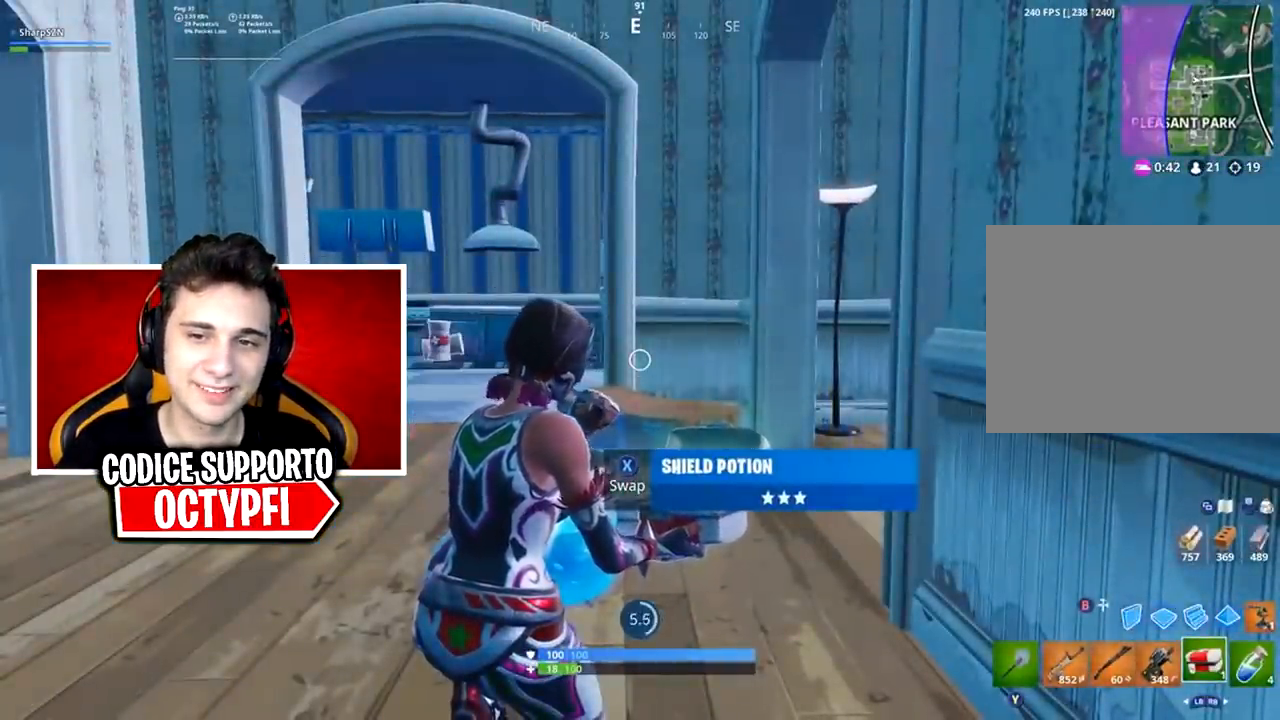
{"buttons": [], "left_stick": "center", "right_stick": "center", "events": []}
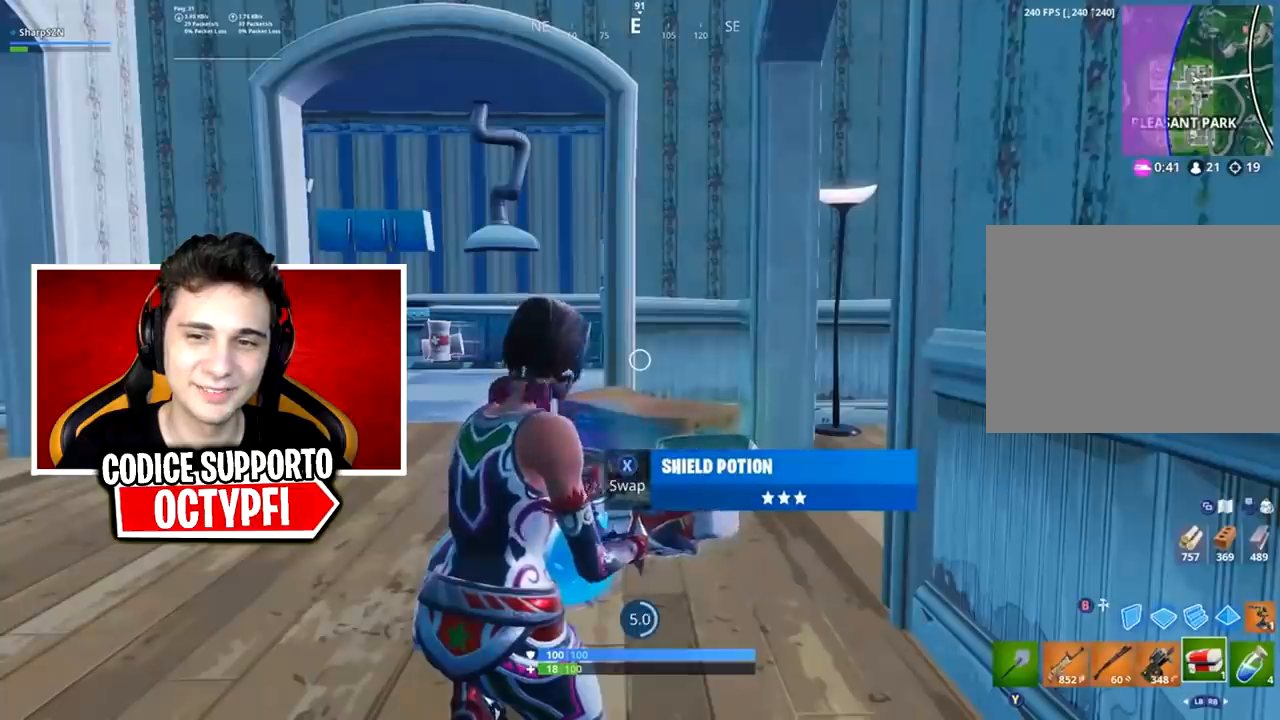
{"buttons": [], "left_stick": "center", "right_stick": "center", "events": []}
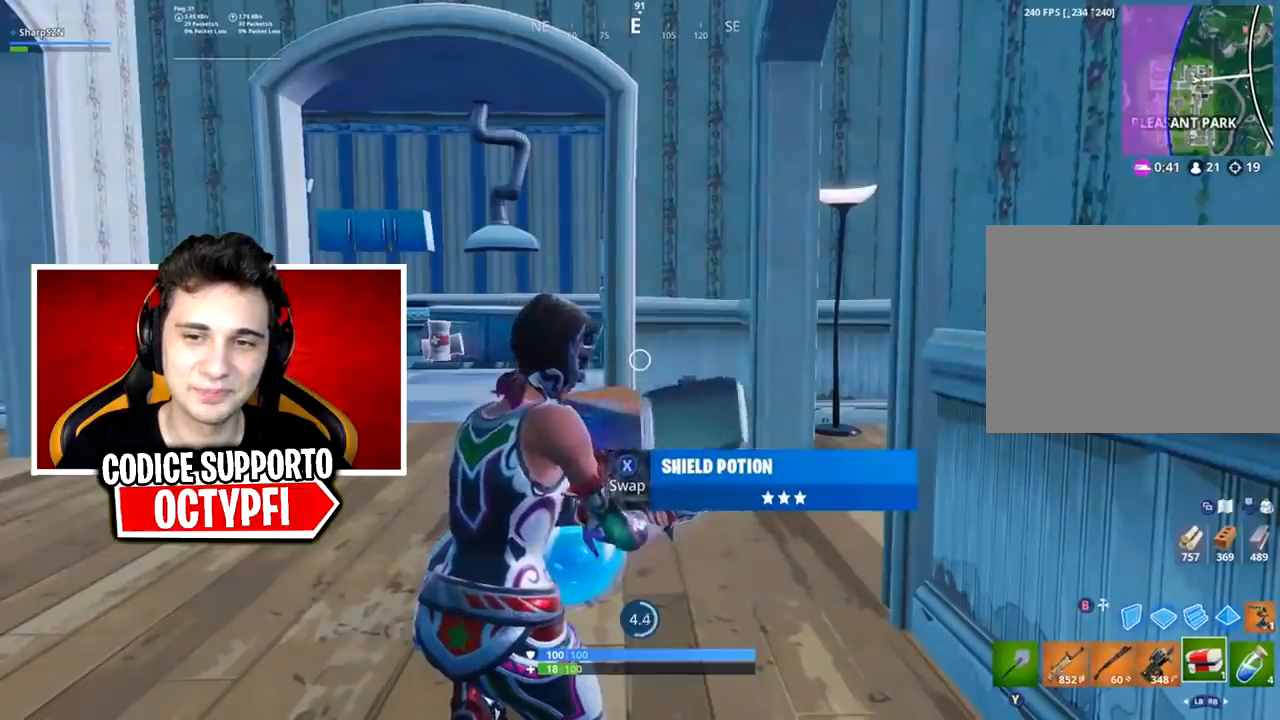
{"buttons": [], "left_stick": "center", "right_stick": "left", "events": [[317, "right_stick", "left"]]}
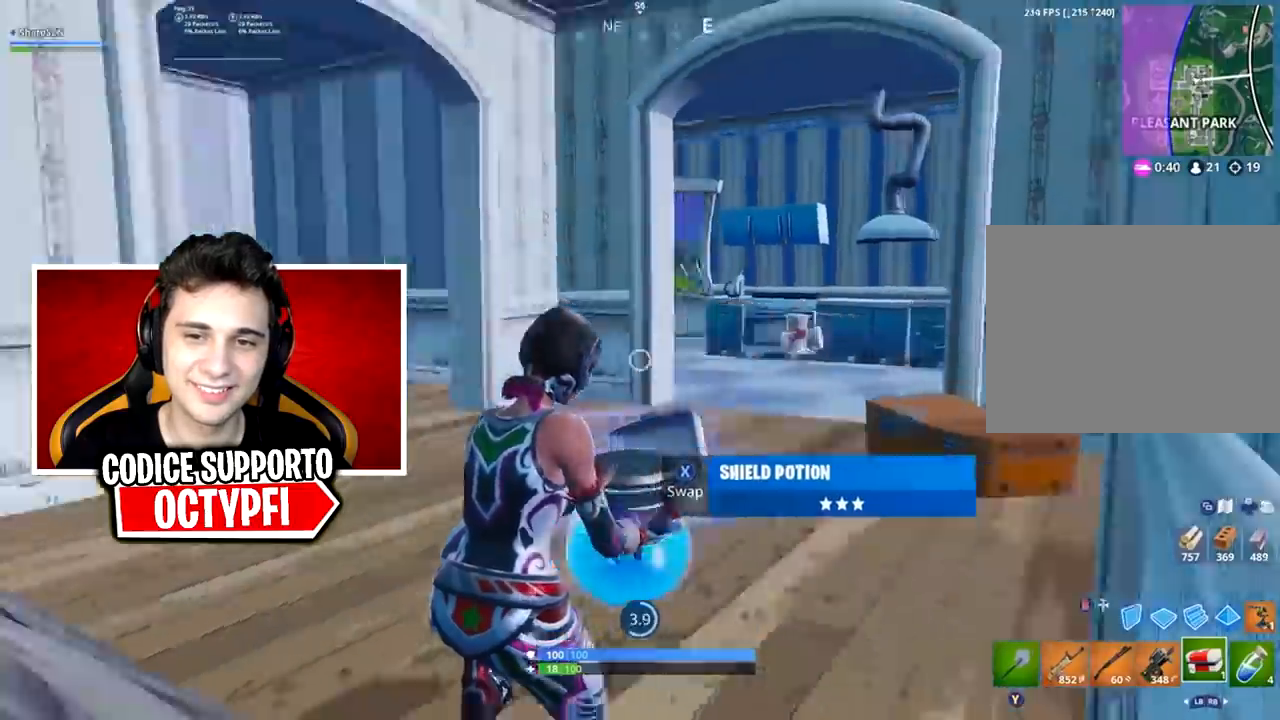
{"buttons": ["A"], "left_stick": "center", "right_stick": "center", "events": [[200, "right_stick", "center"], [267, "DPAD_UP", "down"], [284, "DPAD_UP", "up"], [417, "DPAD_LEFT", "down"], [484, "A", "down"], [501, "DPAD_LEFT", "up"]]}
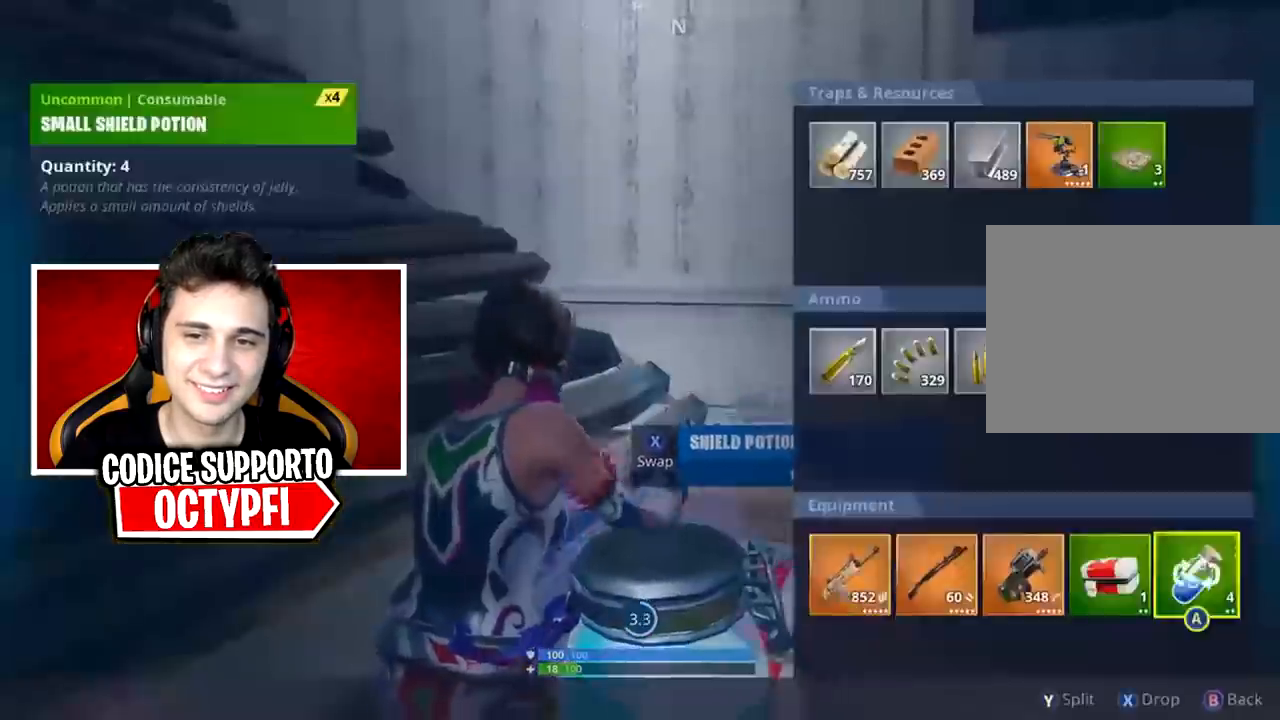
{"buttons": [], "left_stick": "center", "right_stick": "center", "events": [[66, "A", "up"], [100, "DPAD_LEFT", "down"], [133, "A", "down"], [200, "A", "up"], [200, "DPAD_LEFT", "up"], [216, "B", "down"], [350, "B", "up"]]}
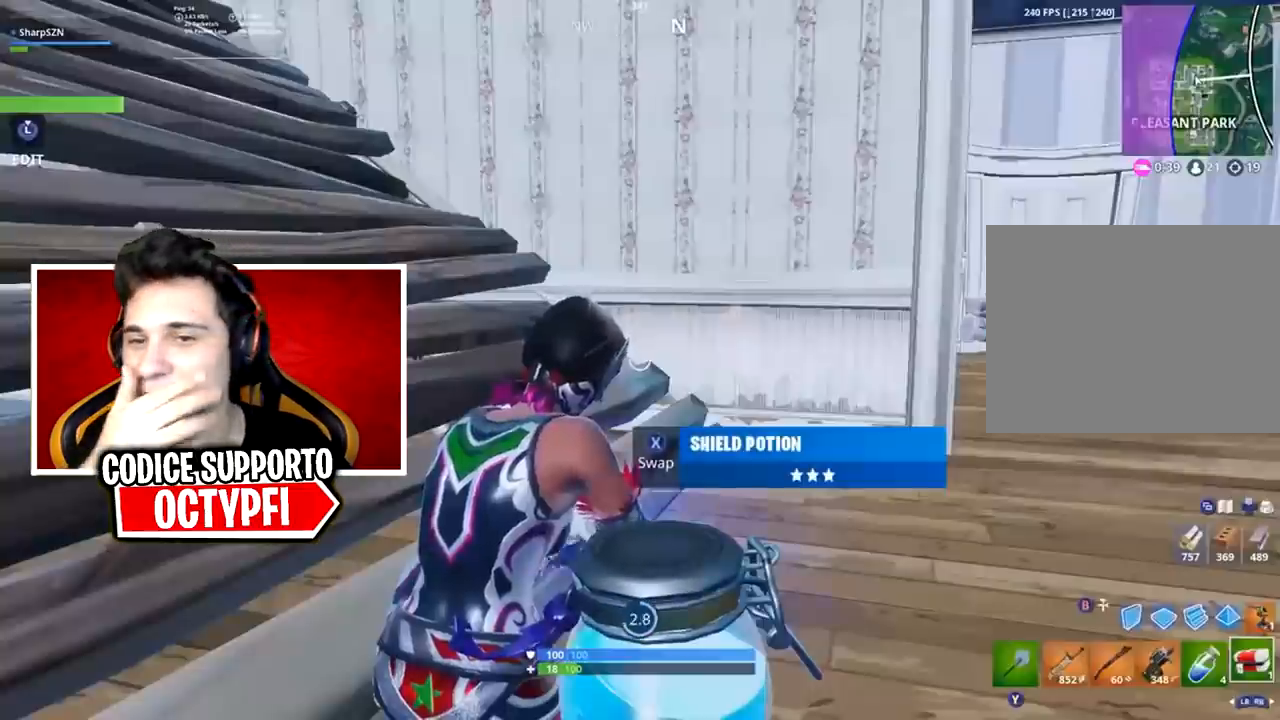
{"buttons": [], "left_stick": "center", "right_stick": "center", "events": [[133, "right_stick", "left"], [501, "right_stick", "center"]]}
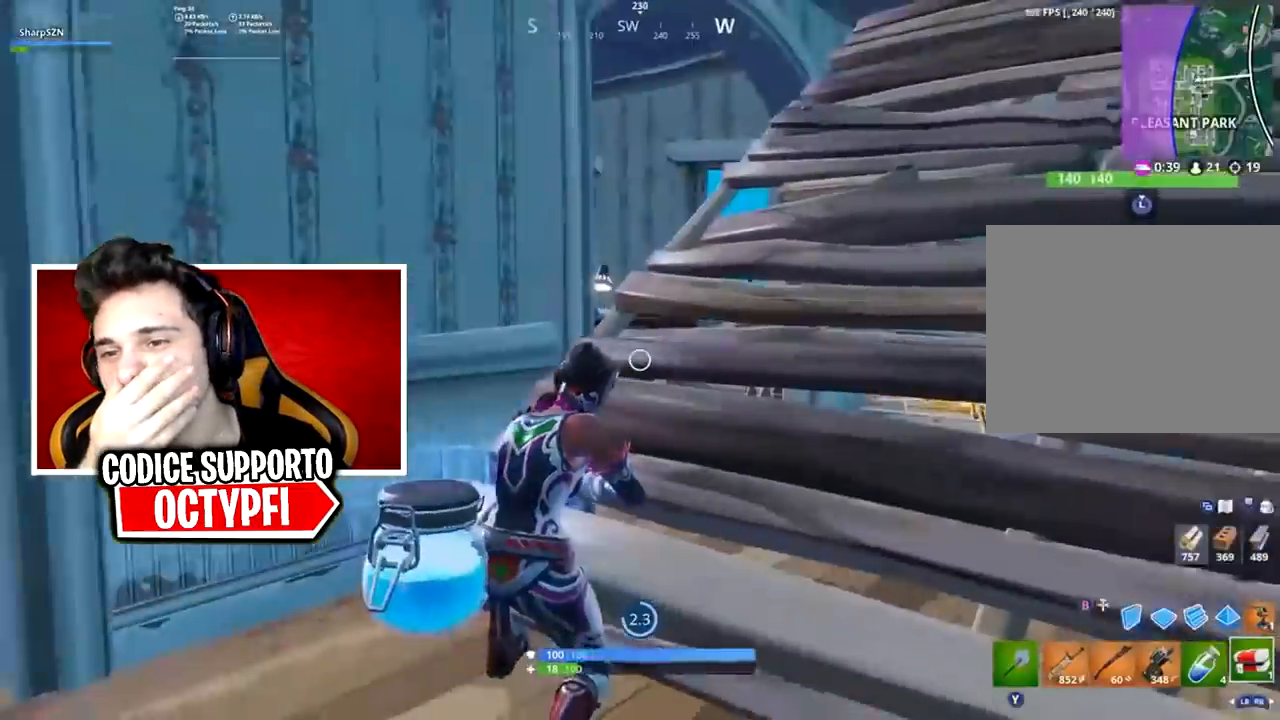
{"buttons": [], "left_stick": "center", "right_stick": "left", "events": [[367, "right_stick", "left"]]}
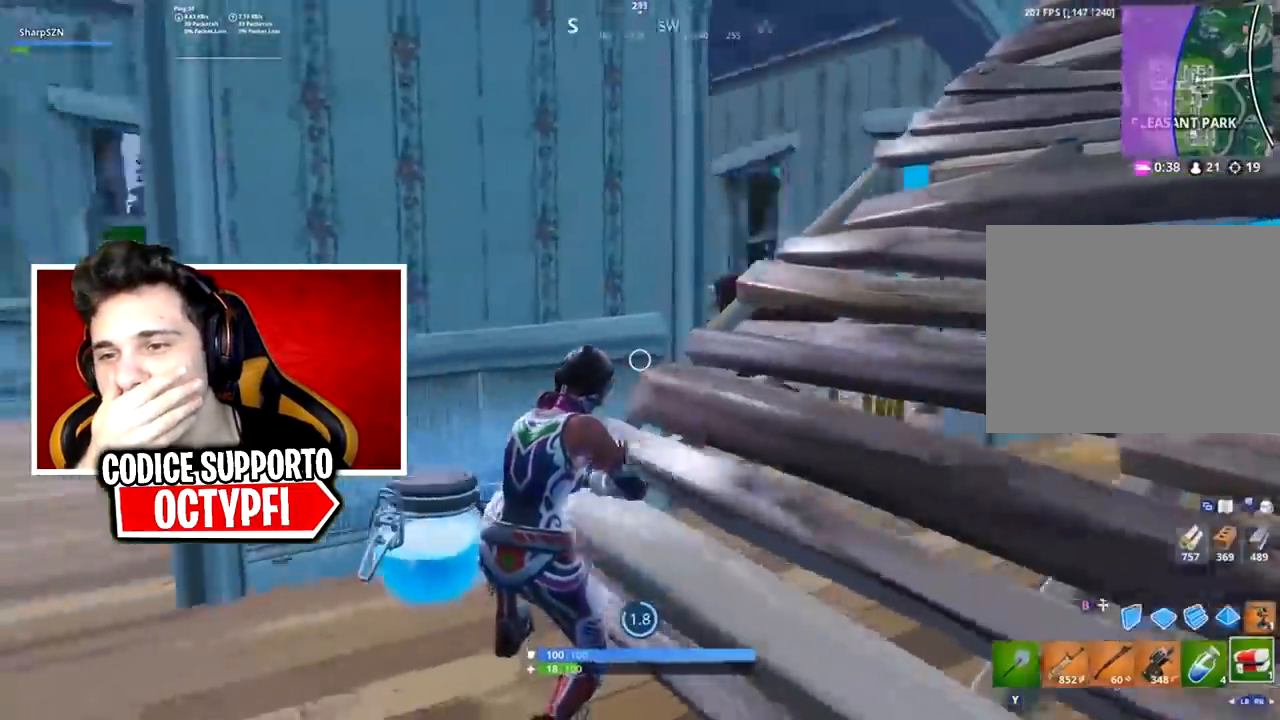
{"buttons": [], "left_stick": "center", "right_stick": "center", "events": [[150, "right_stick", "center"]]}
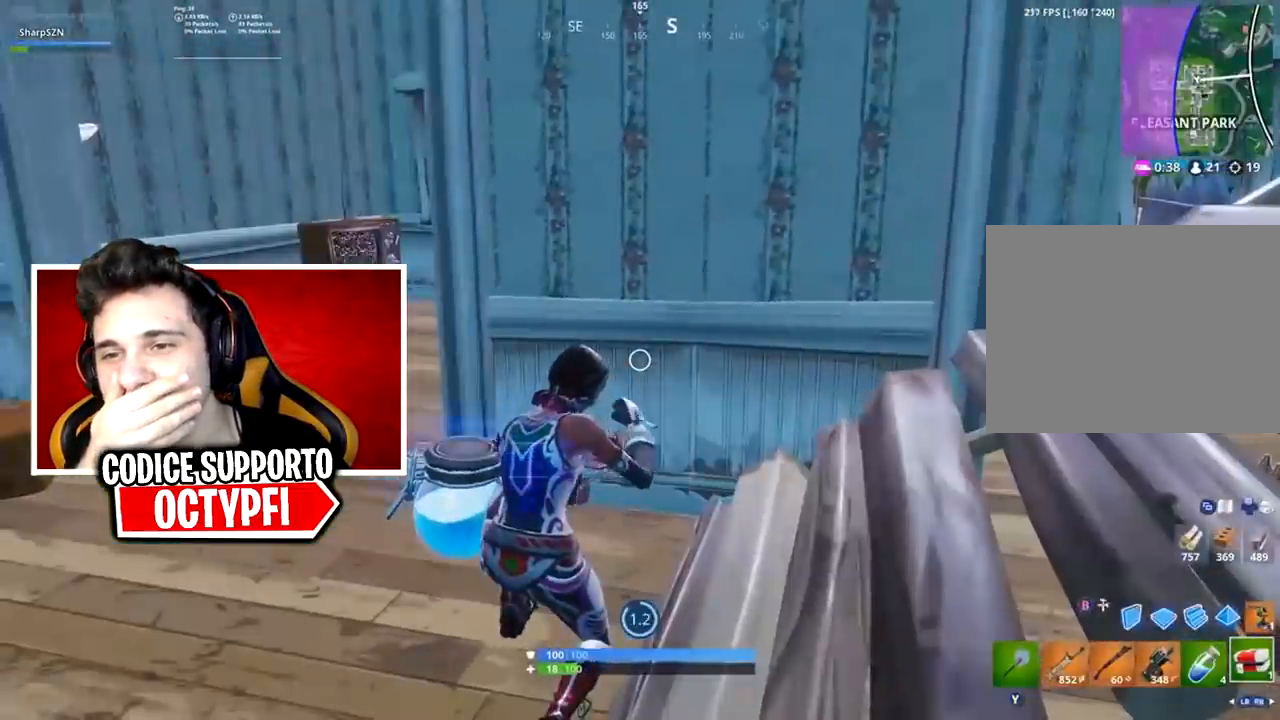
{"buttons": [], "left_stick": "center", "right_stick": "center", "events": []}
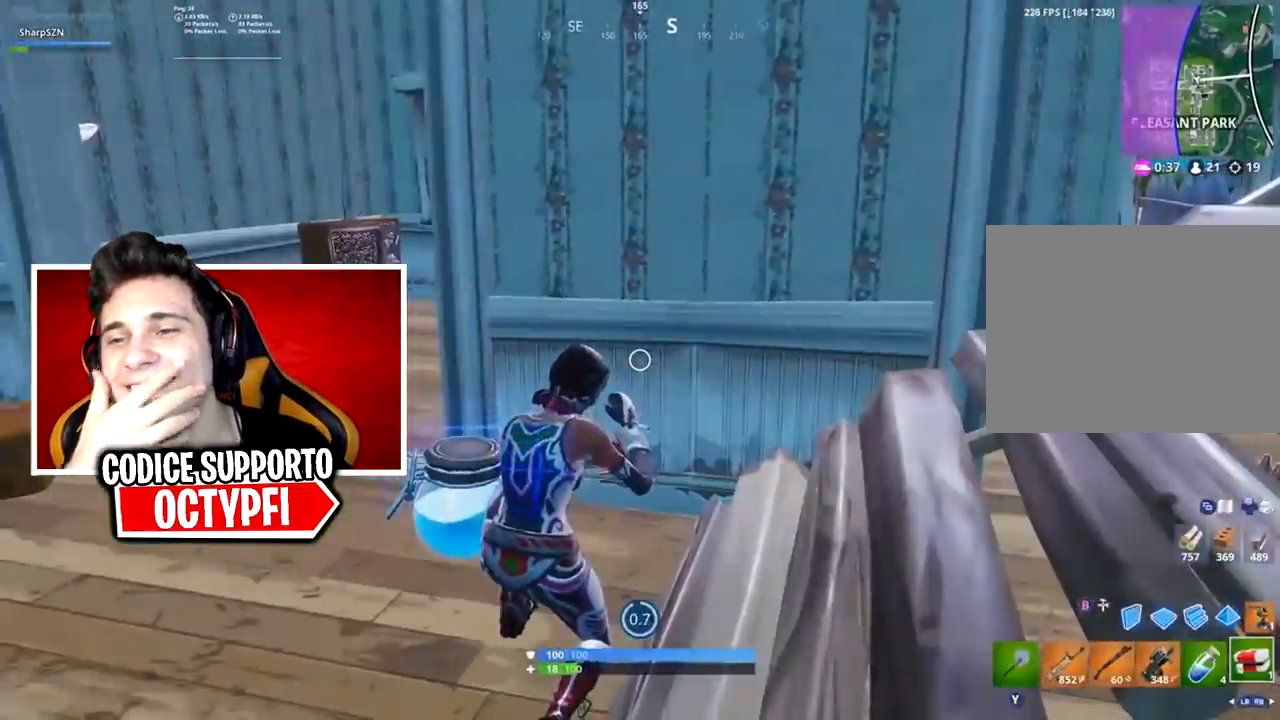
{"buttons": [], "left_stick": "center", "right_stick": "down", "events": [[17, "right_stick", "down-left"], [334, "R3", "down"], [417, "R3", "up"], [450, "right_stick", "down"]]}
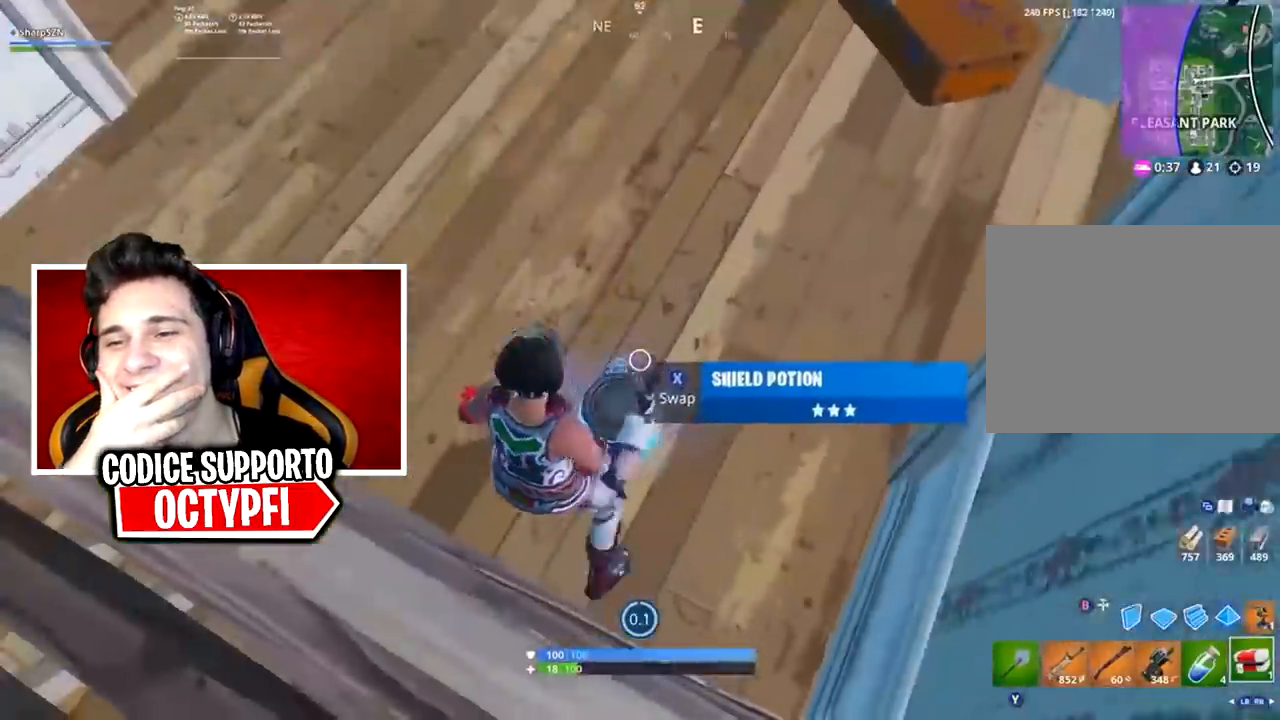
{"buttons": ["R1"], "left_stick": "up-left", "right_stick": "up", "events": [[383, "X", "down"], [383, "left_stick", "left"], [383, "right_stick", "center"], [450, "right_stick", "up"], [483, "R1", "down"], [483, "X", "up"], [483, "left_stick", "up-left"]]}
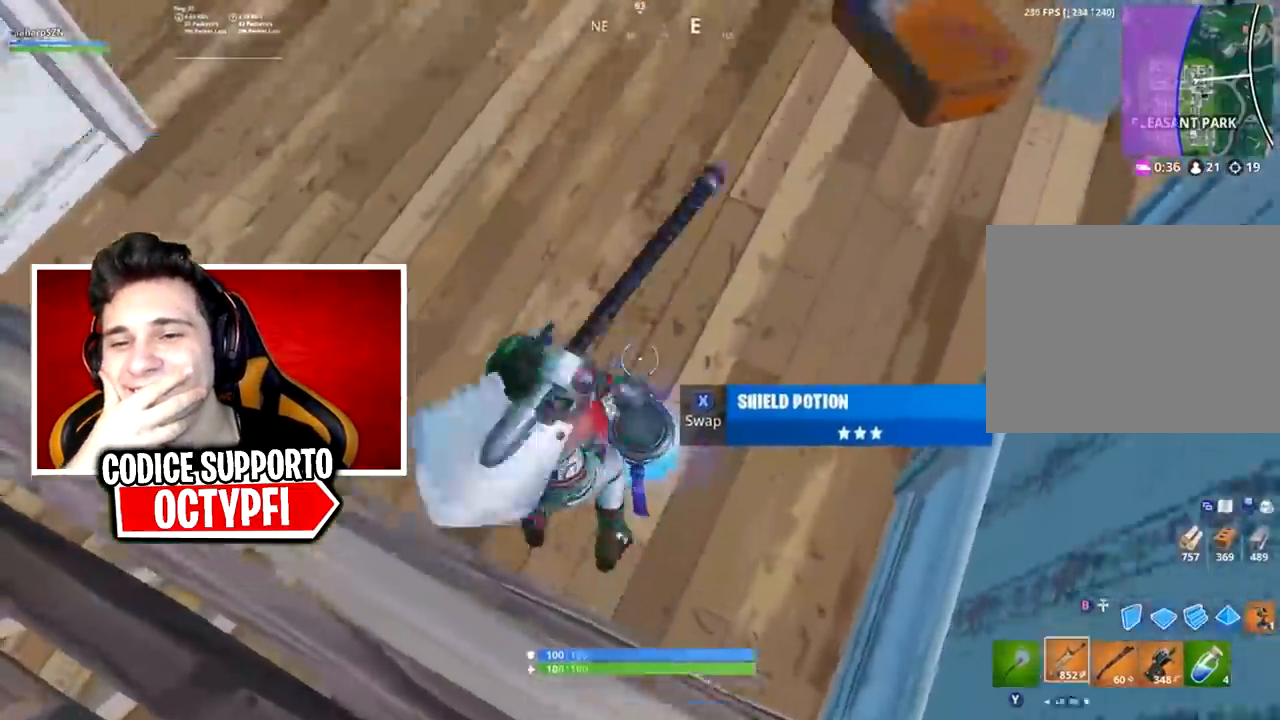
{"buttons": ["X"], "left_stick": "up-left", "right_stick": "center", "events": [[84, "R1", "up"], [150, "left_stick", "up"], [217, "right_stick", "center"], [334, "X", "down"], [401, "X", "up"], [451, "X", "down"], [451, "left_stick", "up-left"]]}
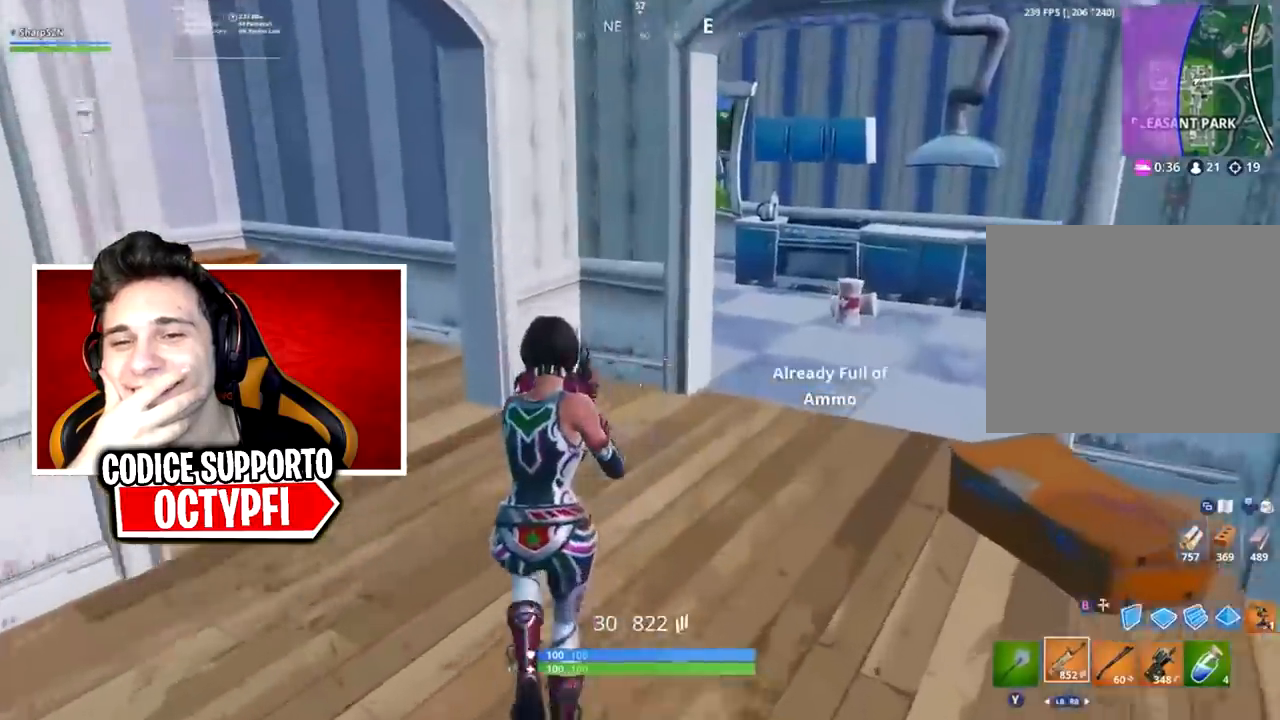
{"buttons": [], "left_stick": "up-left", "right_stick": "center", "events": [[17, "X", "up"], [117, "right_stick", "up"], [167, "right_stick", "left"], [200, "R1", "down"], [333, "R1", "up"], [367, "right_stick", "center"]]}
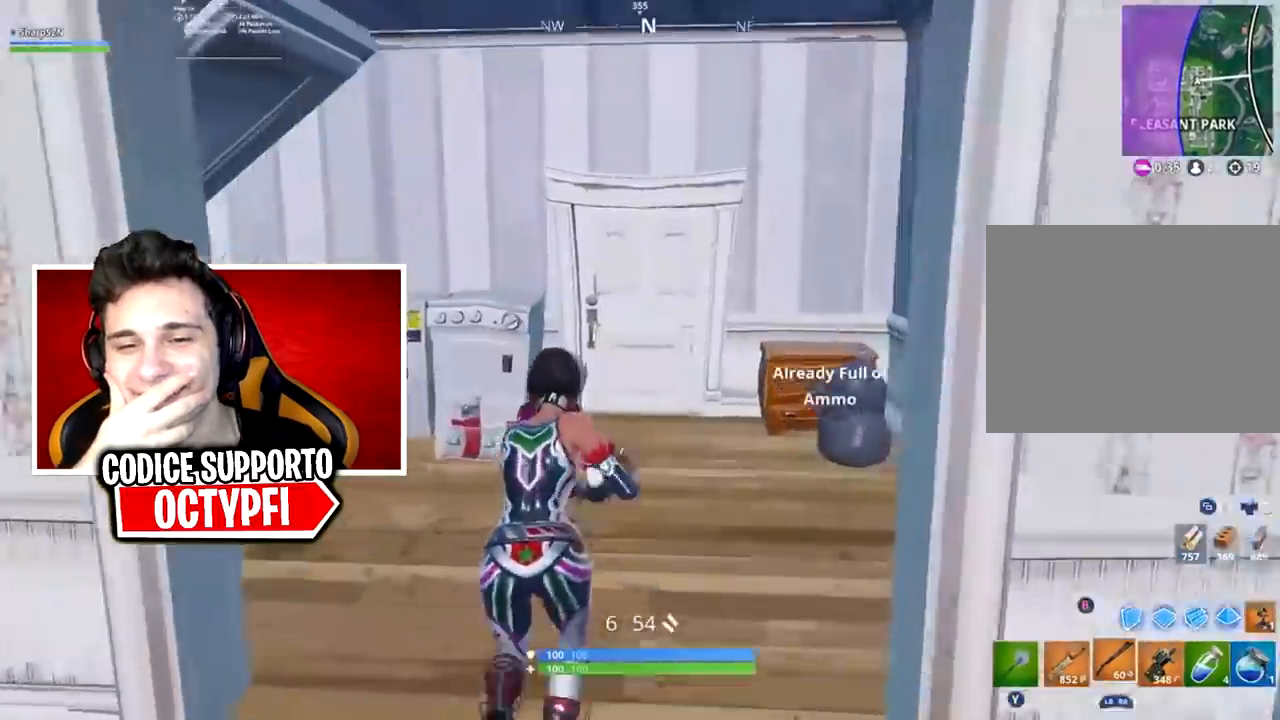
{"buttons": [], "left_stick": "up", "right_stick": "center", "events": [[17, "R1", "down"], [17, "left_stick", "up"], [167, "R1", "up"], [417, "X", "down"], [484, "X", "up"]]}
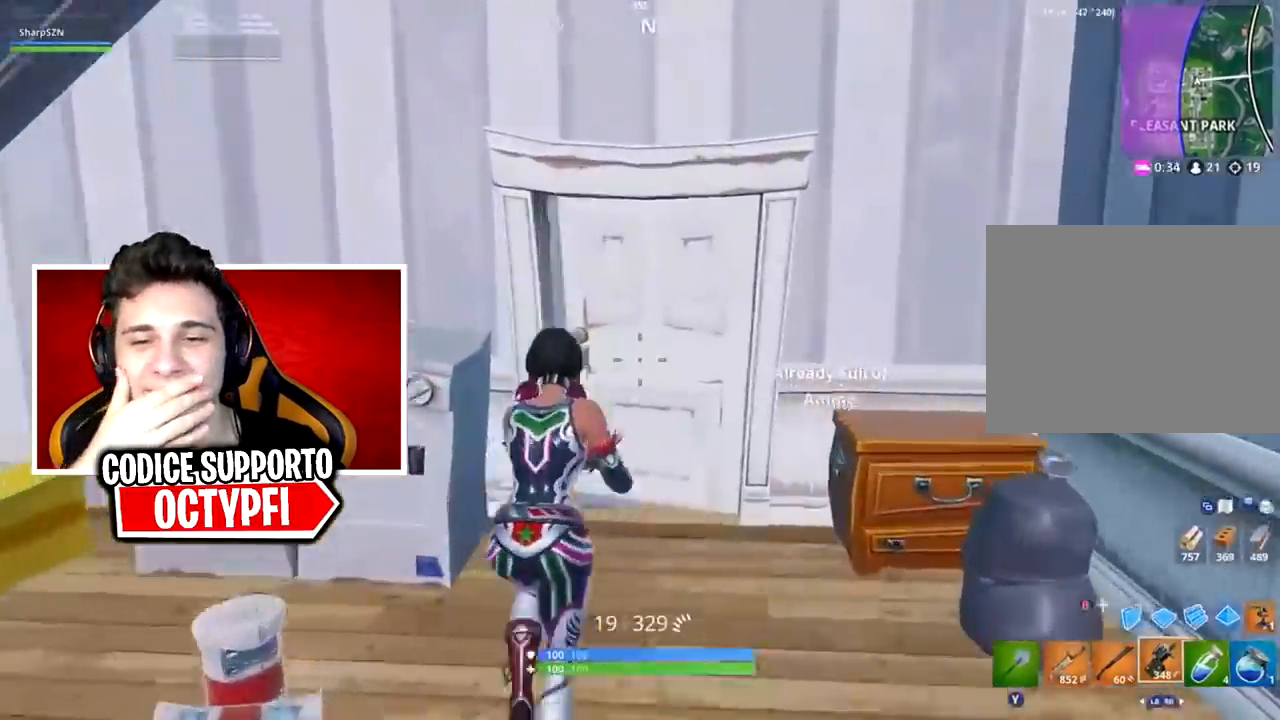
{"buttons": ["X"], "left_stick": "right", "right_stick": "up-left", "events": [[67, "X", "down"], [67, "right_stick", "left"], [133, "X", "up"], [283, "left_stick", "right"], [283, "right_stick", "center"], [384, "right_stick", "left"], [500, "X", "down"], [500, "right_stick", "up-left"]]}
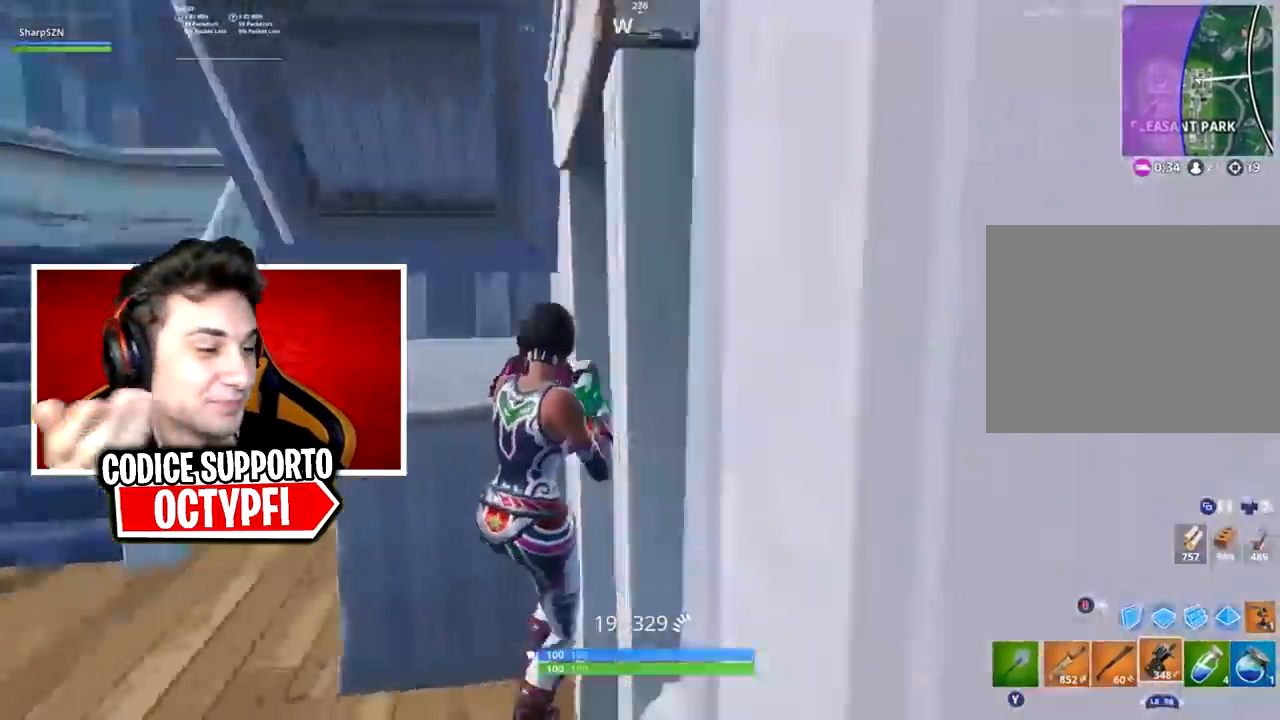
{"buttons": [], "left_stick": "right", "right_stick": "down-right", "events": [[134, "X", "up"], [167, "right_stick", "center"], [284, "R3", "down"], [384, "R3", "up"], [384, "right_stick", "down-right"]]}